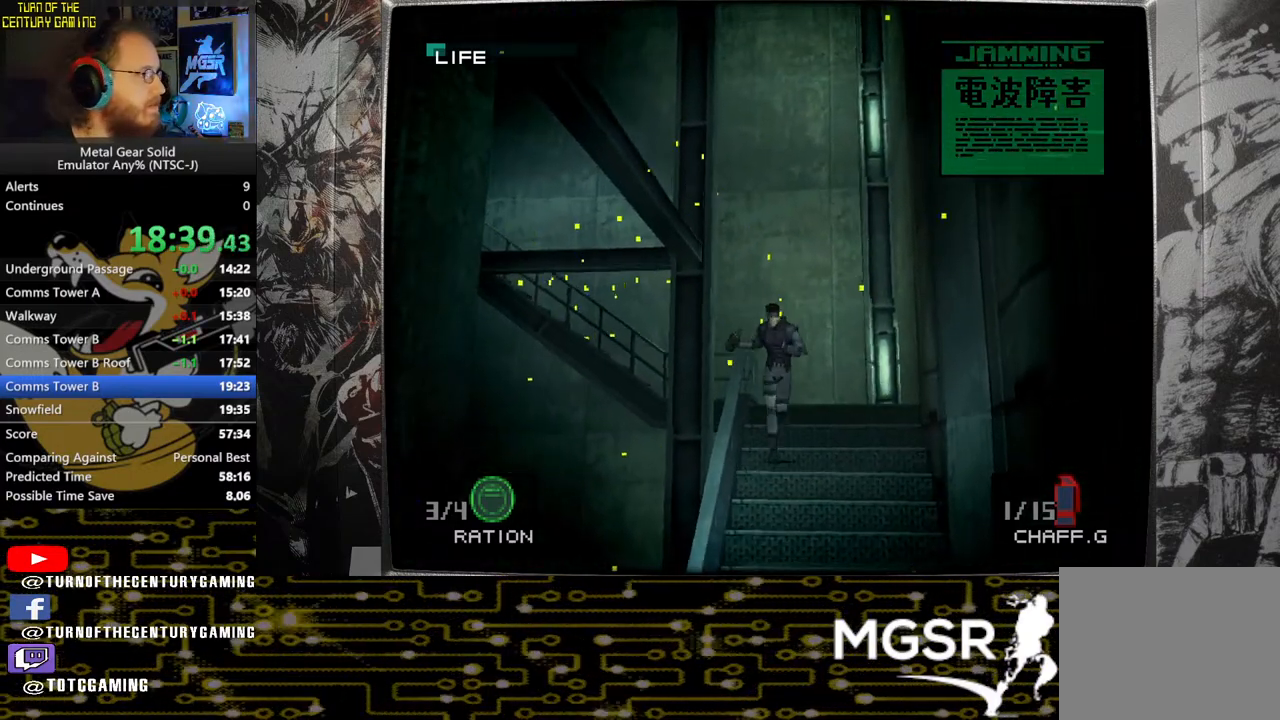
Gameplay with a controller (PlayStation layout); each line is a JSON object with the inputs held at the frame after it. "events" lists button and stick changes between this image and that frame as [ms after this image, input, new state], when the widget could be followed in between.
{"buttons": [], "left_stick": "down-left", "right_stick": "center", "events": []}
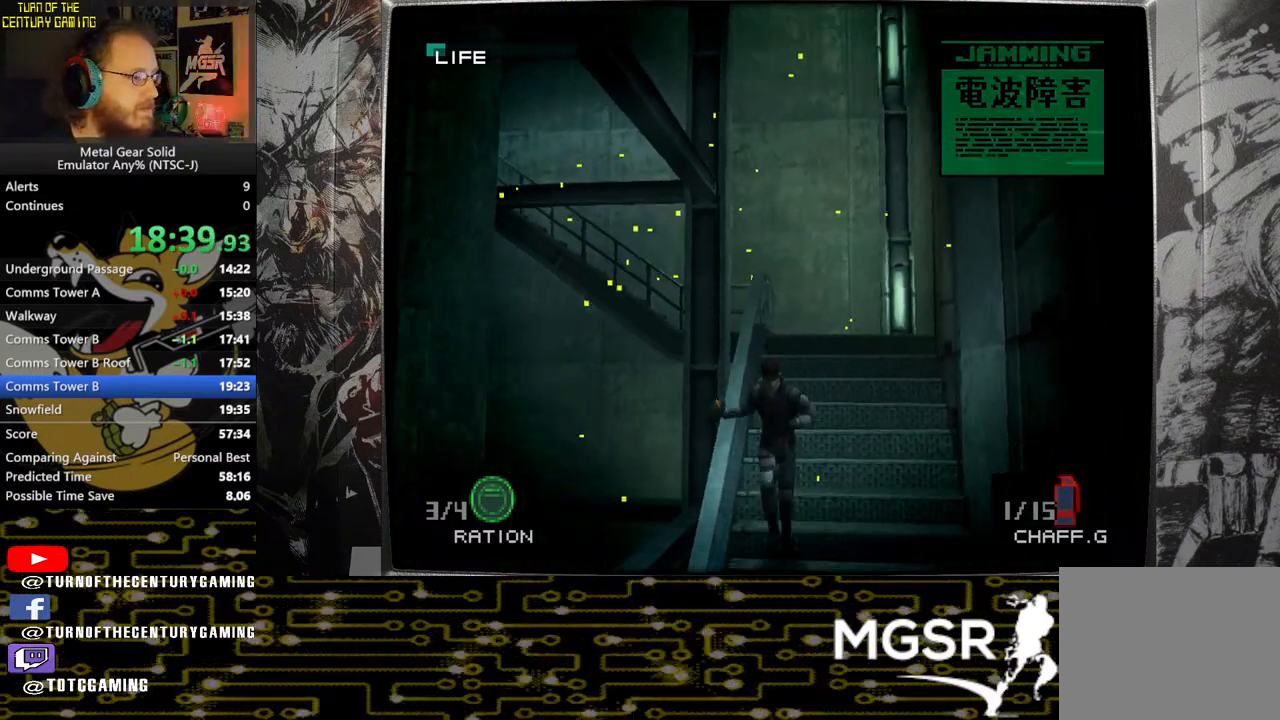
{"buttons": [], "left_stick": "down-left", "right_stick": "center", "events": []}
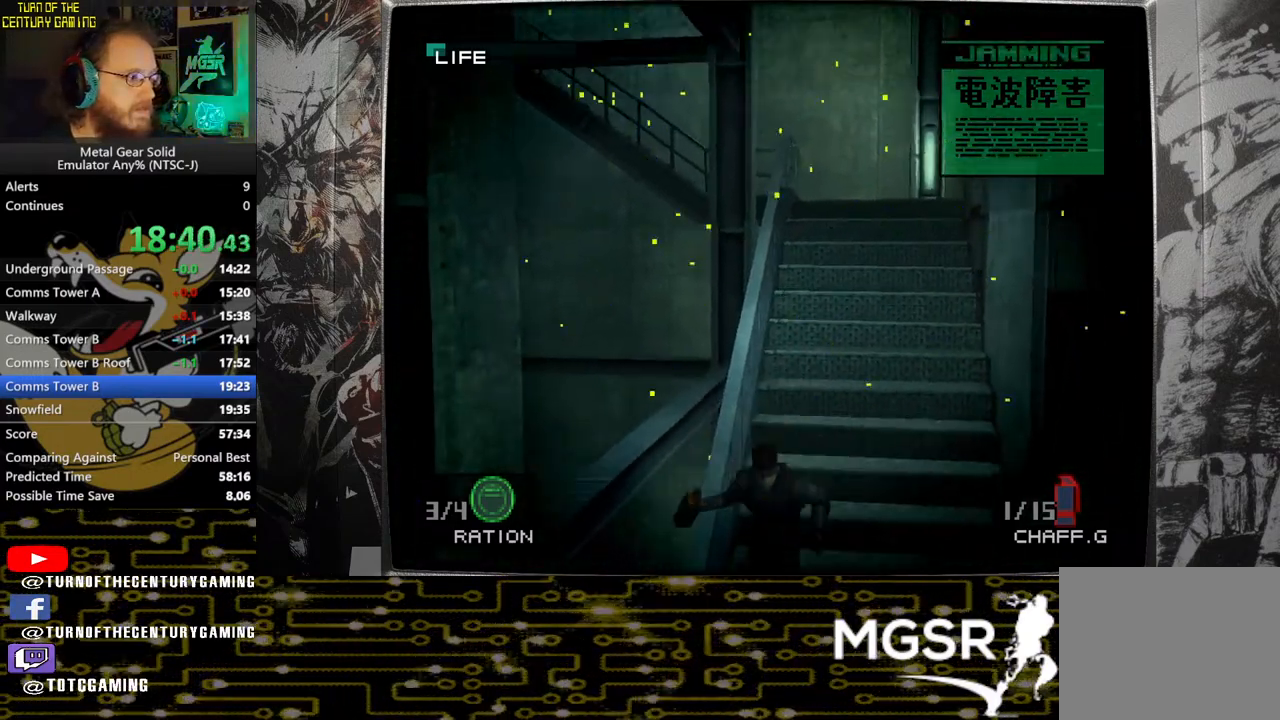
{"buttons": [], "left_stick": "down-left", "right_stick": "center", "events": []}
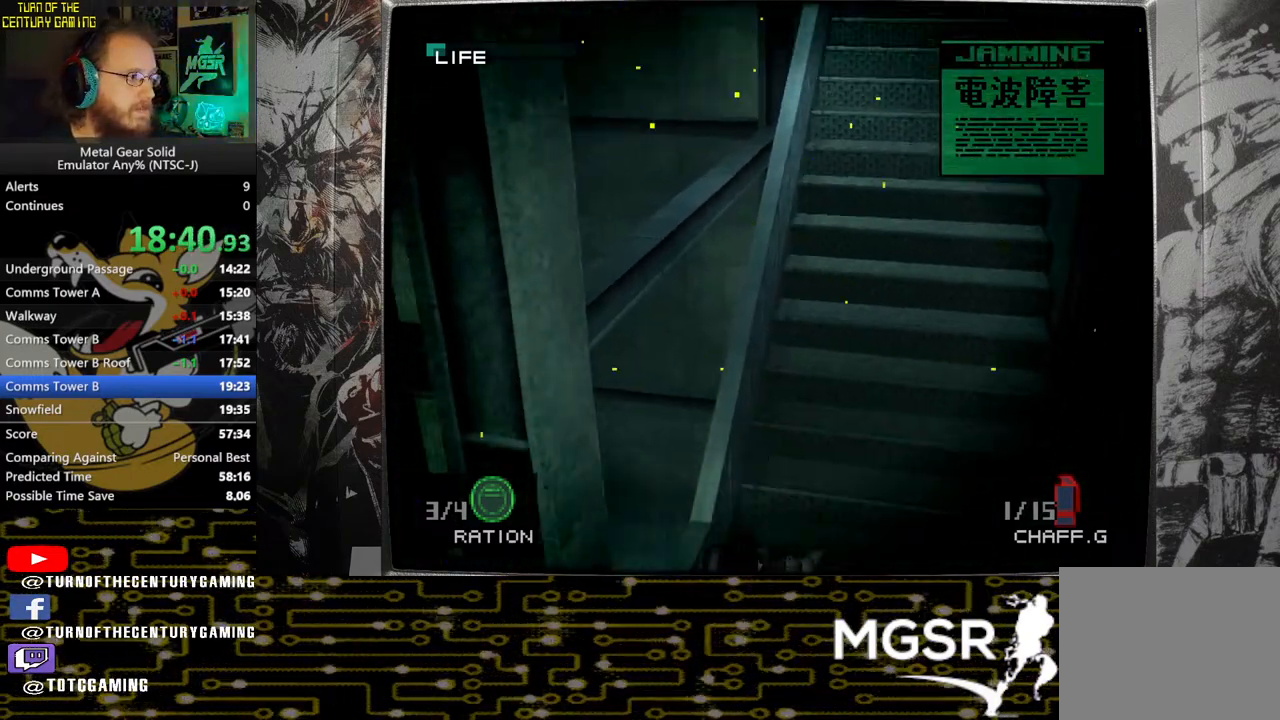
{"buttons": [], "left_stick": "down-left", "right_stick": "center", "events": []}
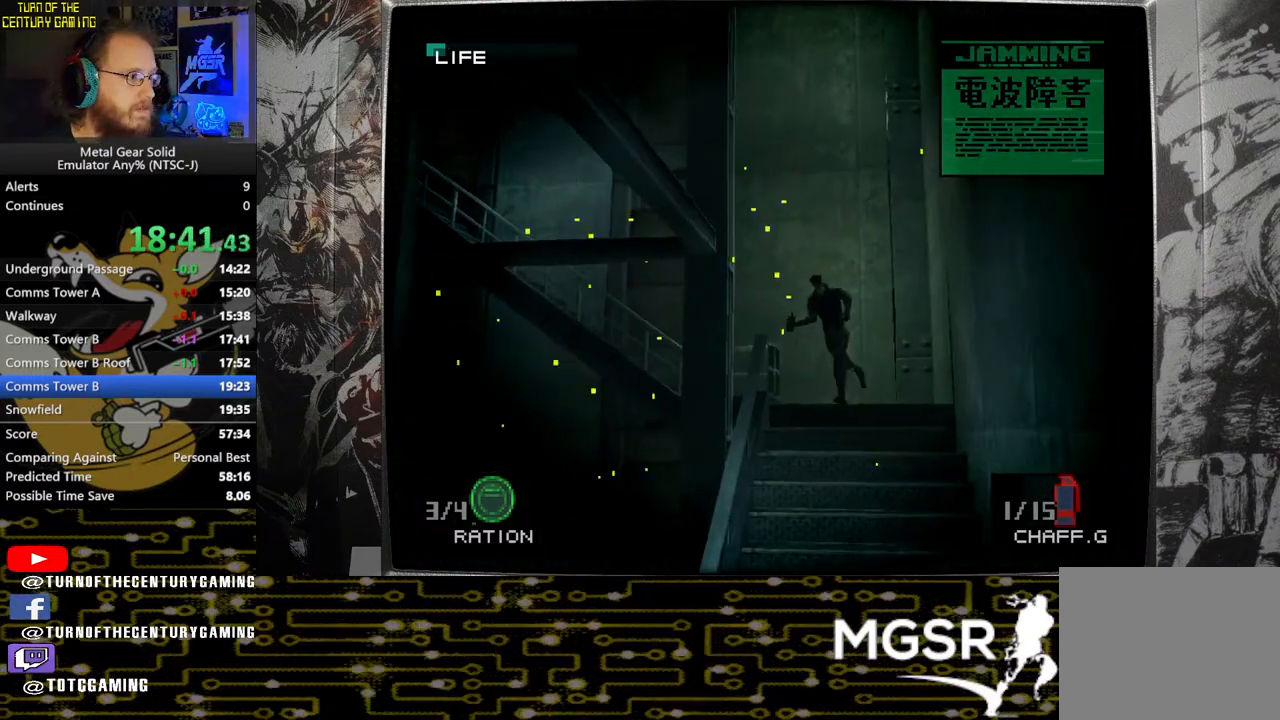
{"buttons": [], "left_stick": "down-left", "right_stick": "center", "events": []}
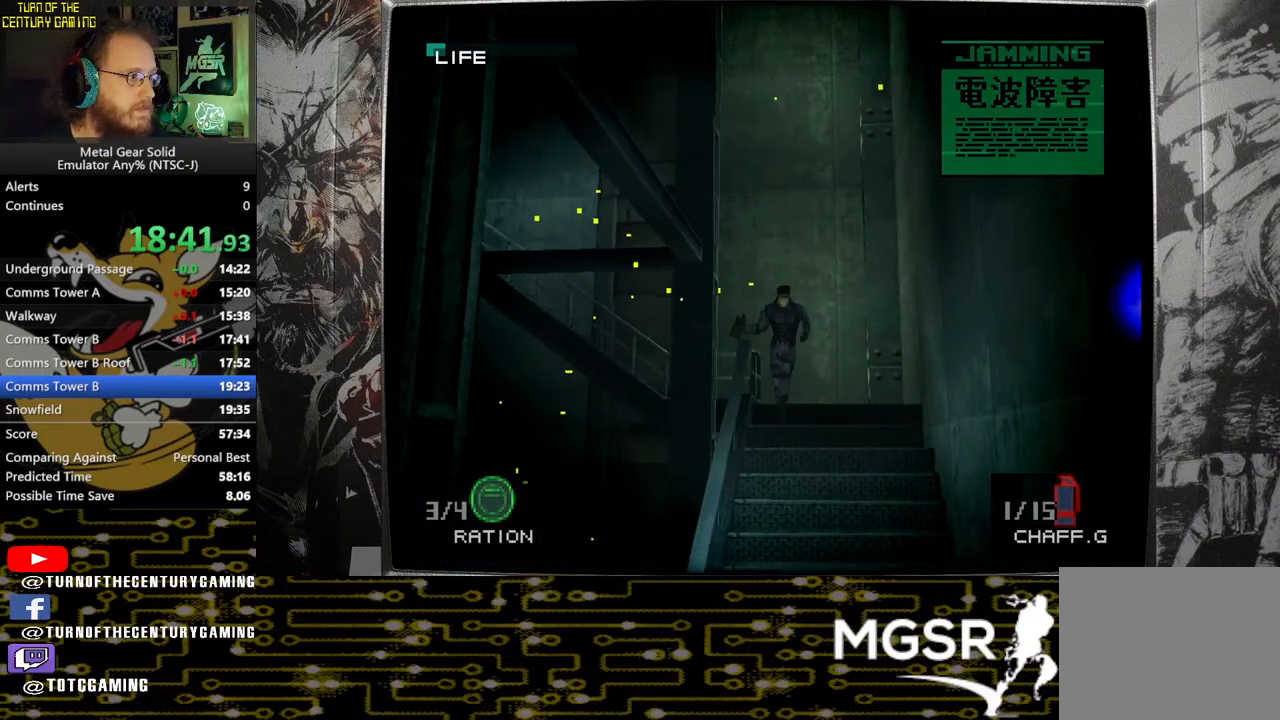
{"buttons": [], "left_stick": "down-left", "right_stick": "center", "events": []}
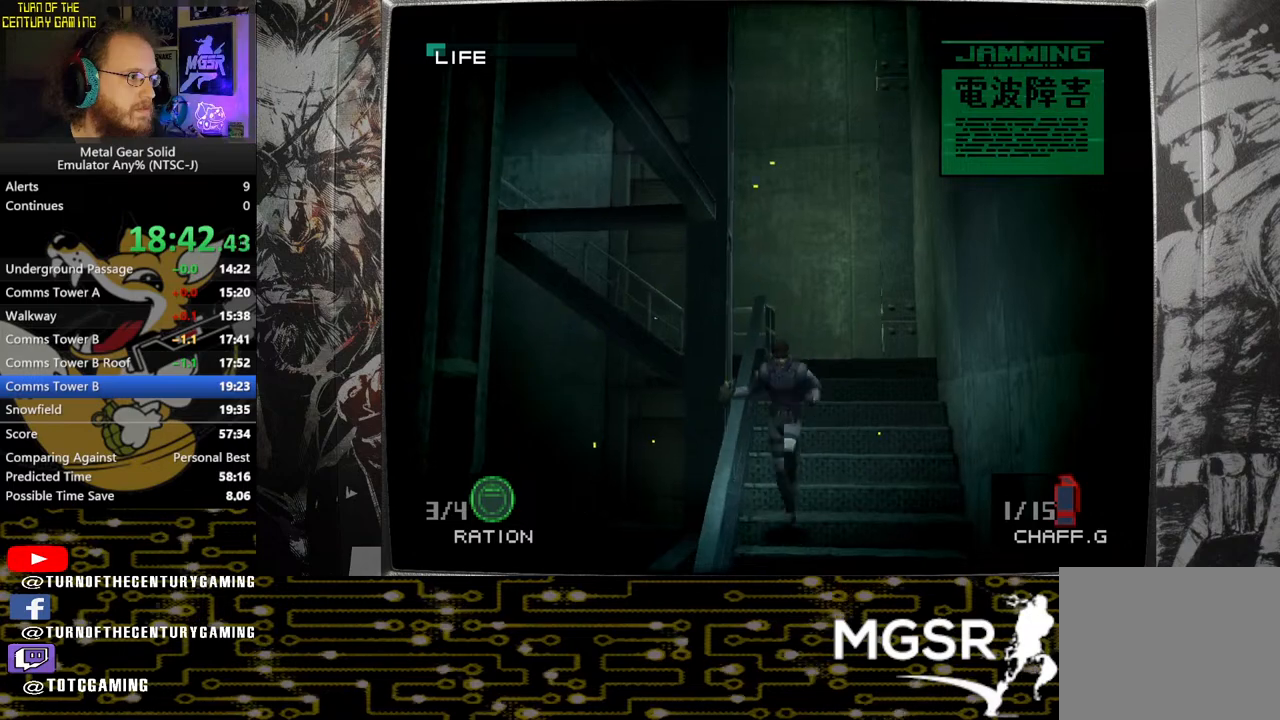
{"buttons": [], "left_stick": "down-left", "right_stick": "center", "events": []}
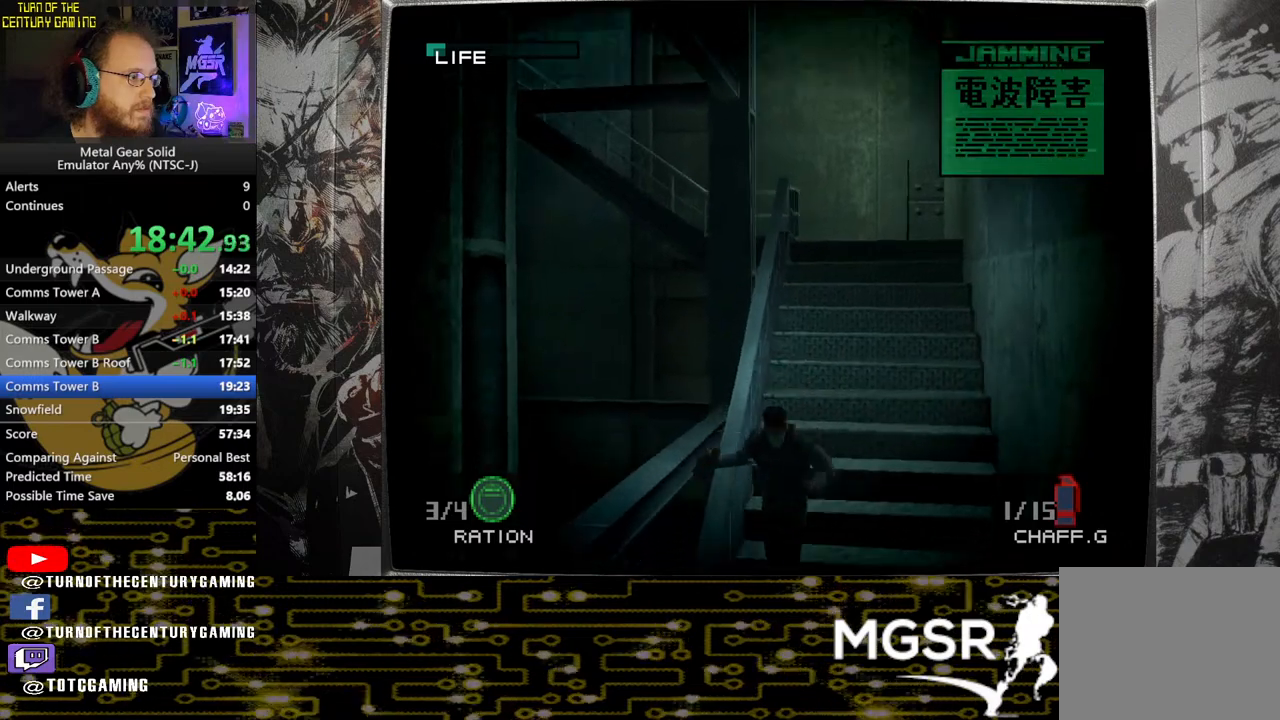
{"buttons": [], "left_stick": "down-left", "right_stick": "center", "events": []}
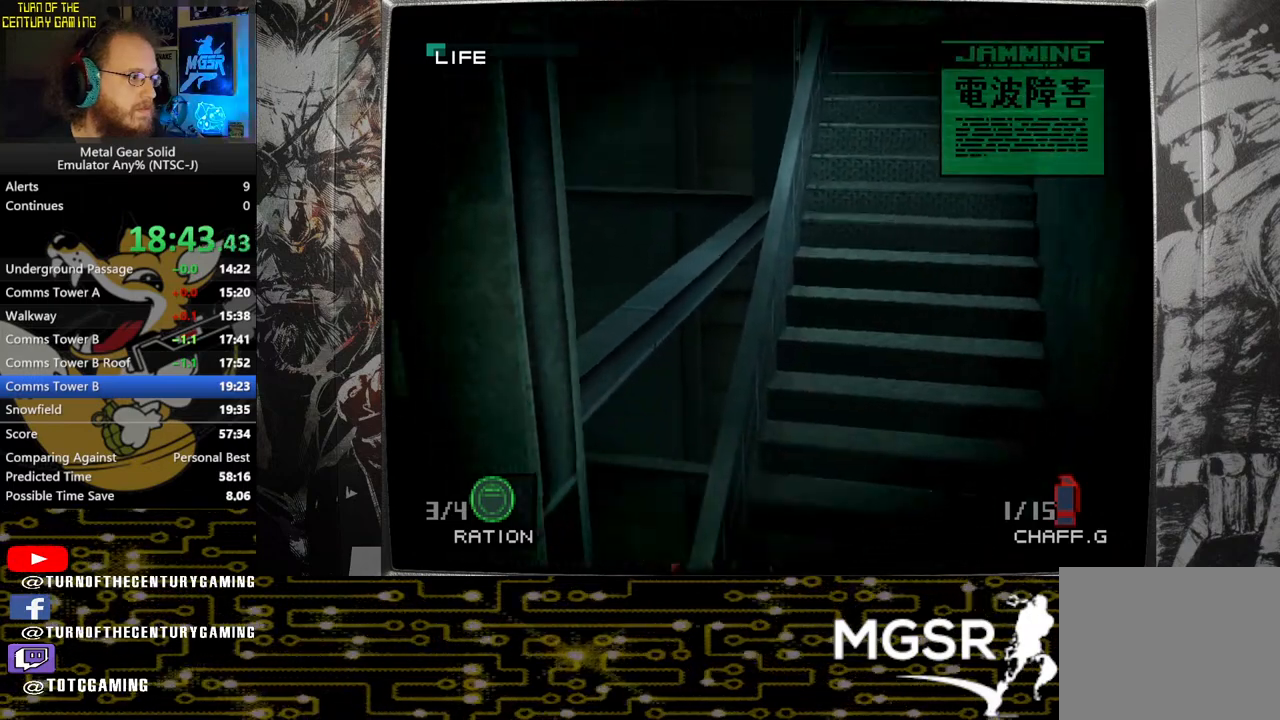
{"buttons": [], "left_stick": "down-left", "right_stick": "center", "events": []}
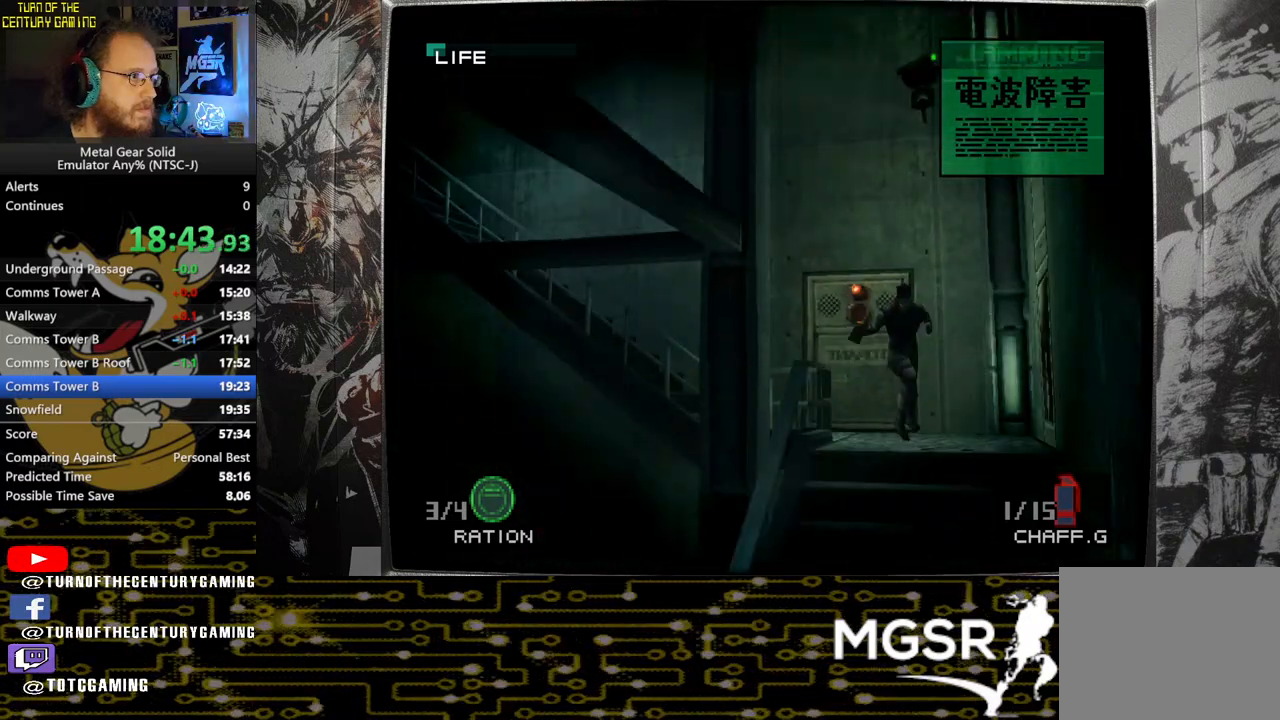
{"buttons": [], "left_stick": "down-left", "right_stick": "center", "events": []}
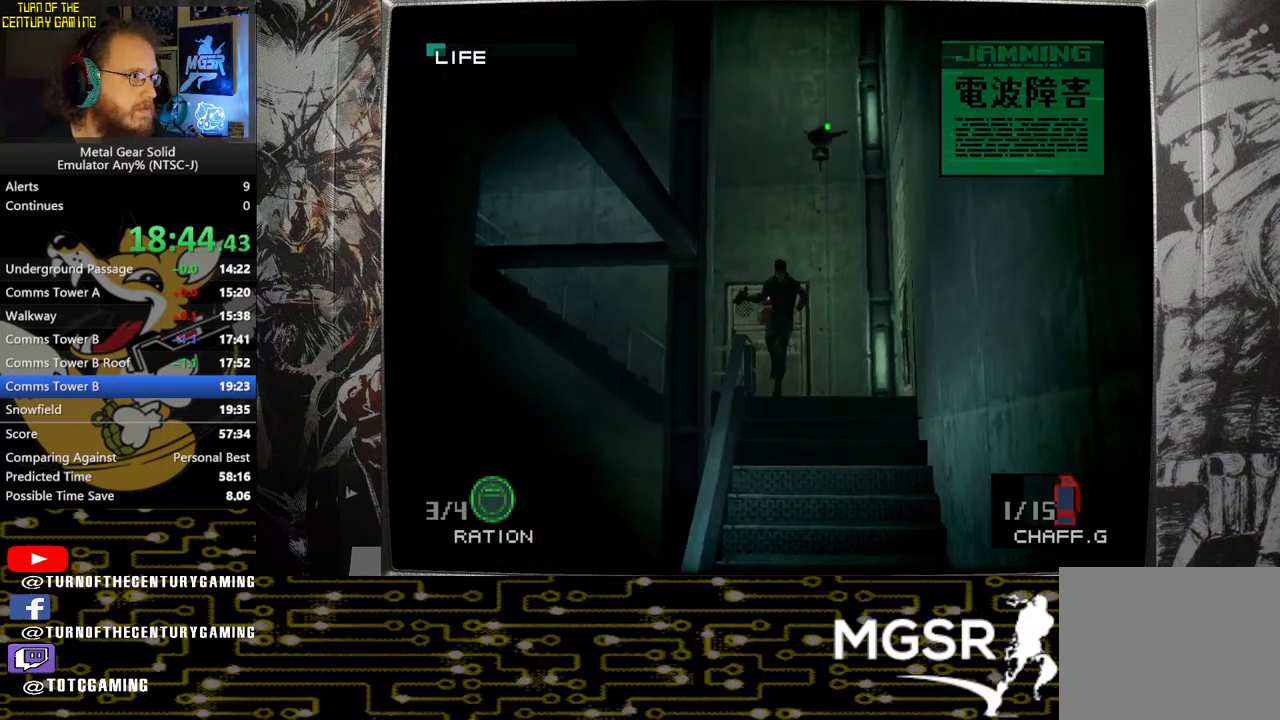
{"buttons": [], "left_stick": "down-left", "right_stick": "center", "events": []}
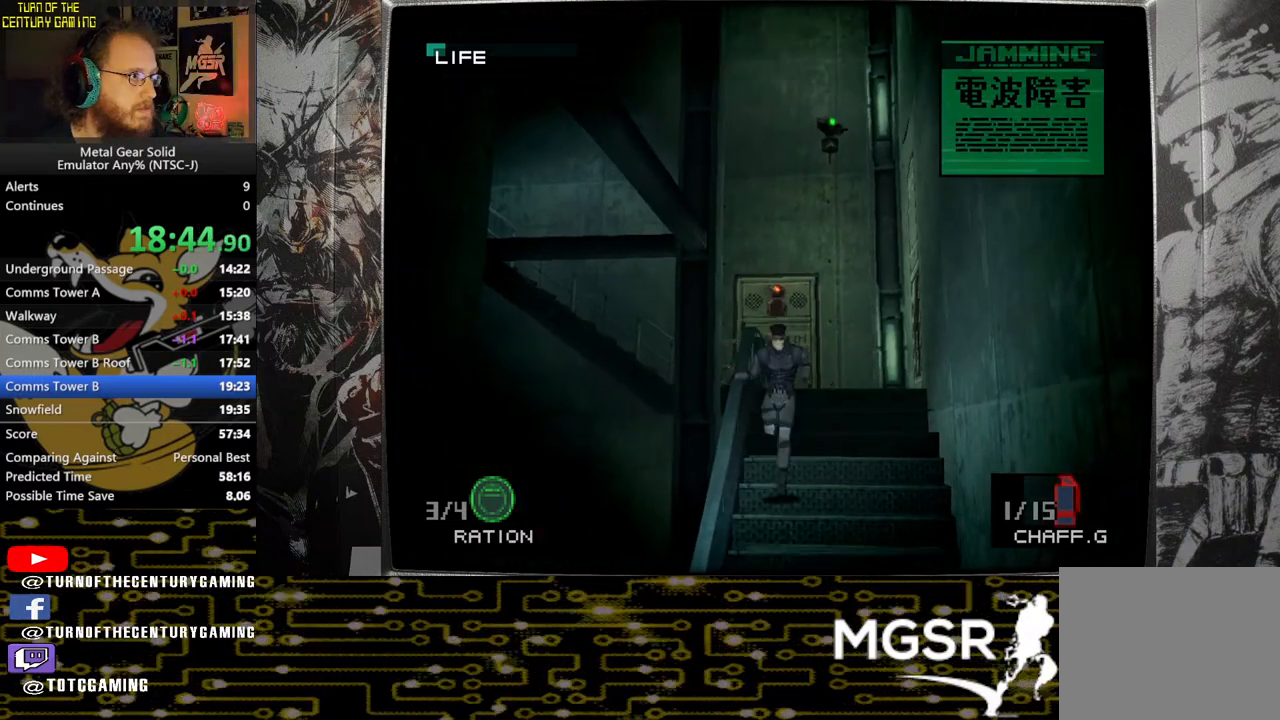
{"buttons": [], "left_stick": "down-left", "right_stick": "center", "events": []}
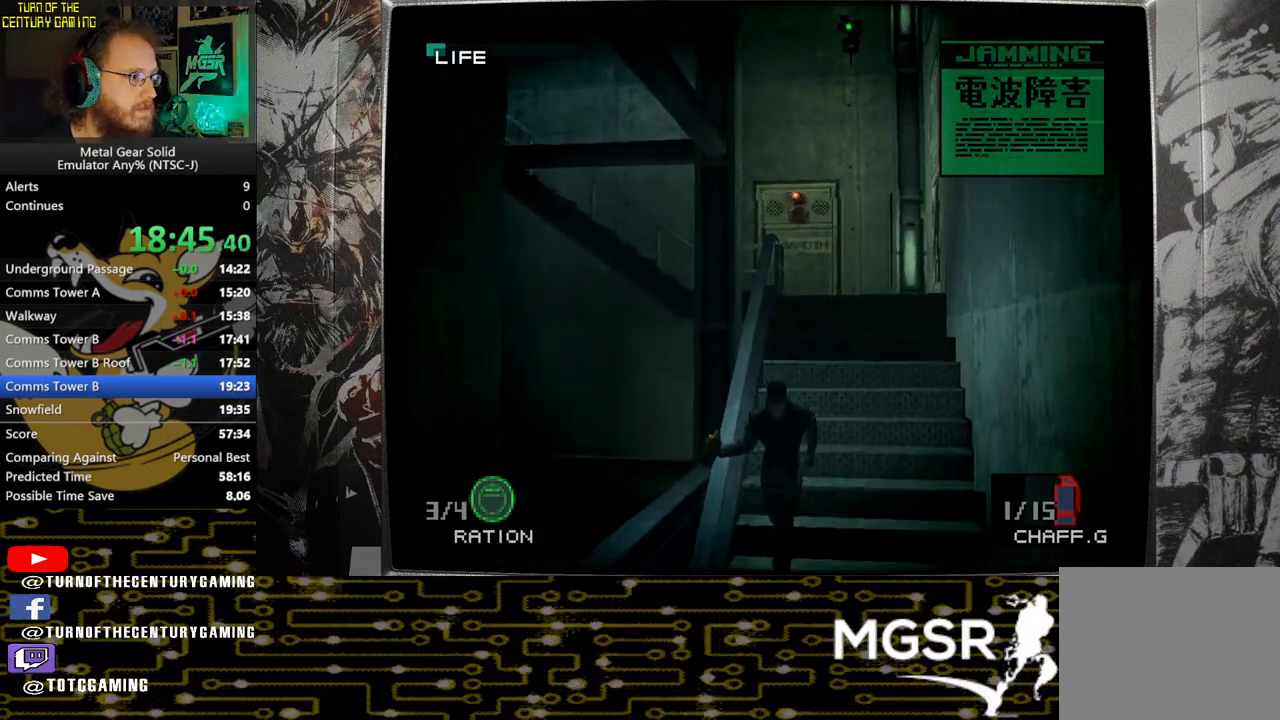
{"buttons": [], "left_stick": "down-left", "right_stick": "center", "events": []}
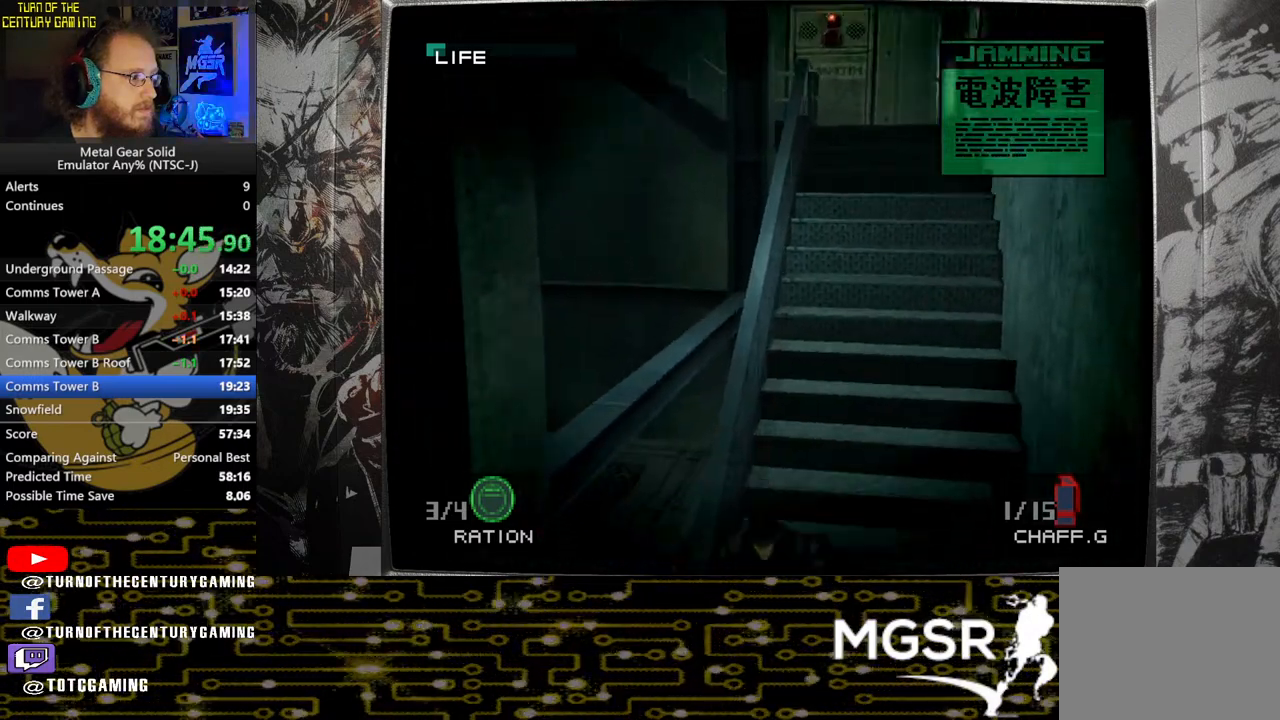
{"buttons": [], "left_stick": "down-left", "right_stick": "center", "events": []}
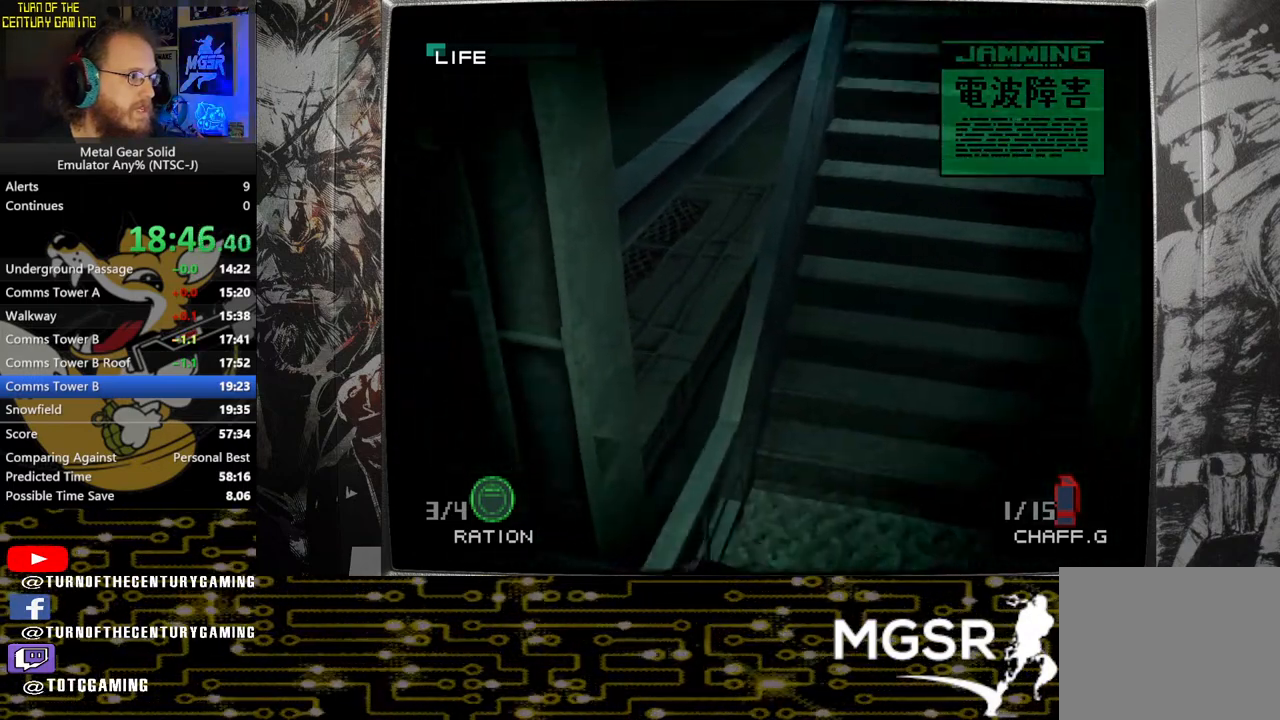
{"buttons": [], "left_stick": "down-left", "right_stick": "center", "events": []}
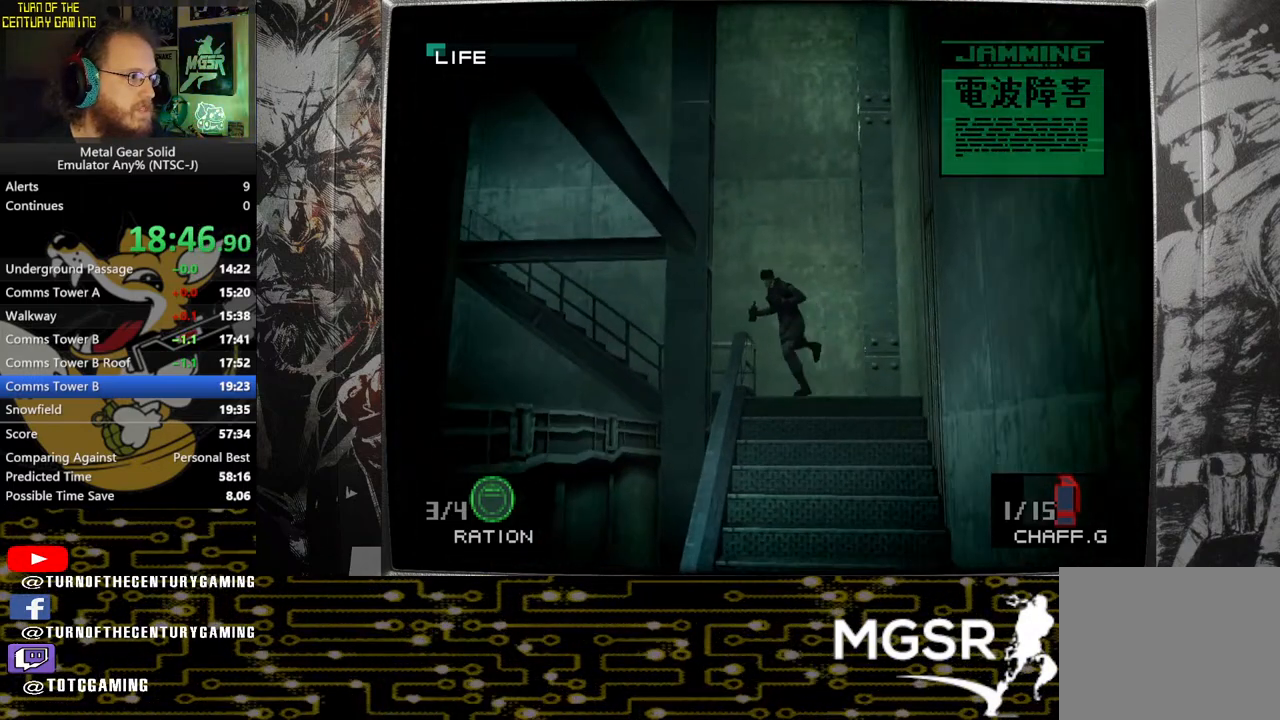
{"buttons": [], "left_stick": "down-left", "right_stick": "center", "events": []}
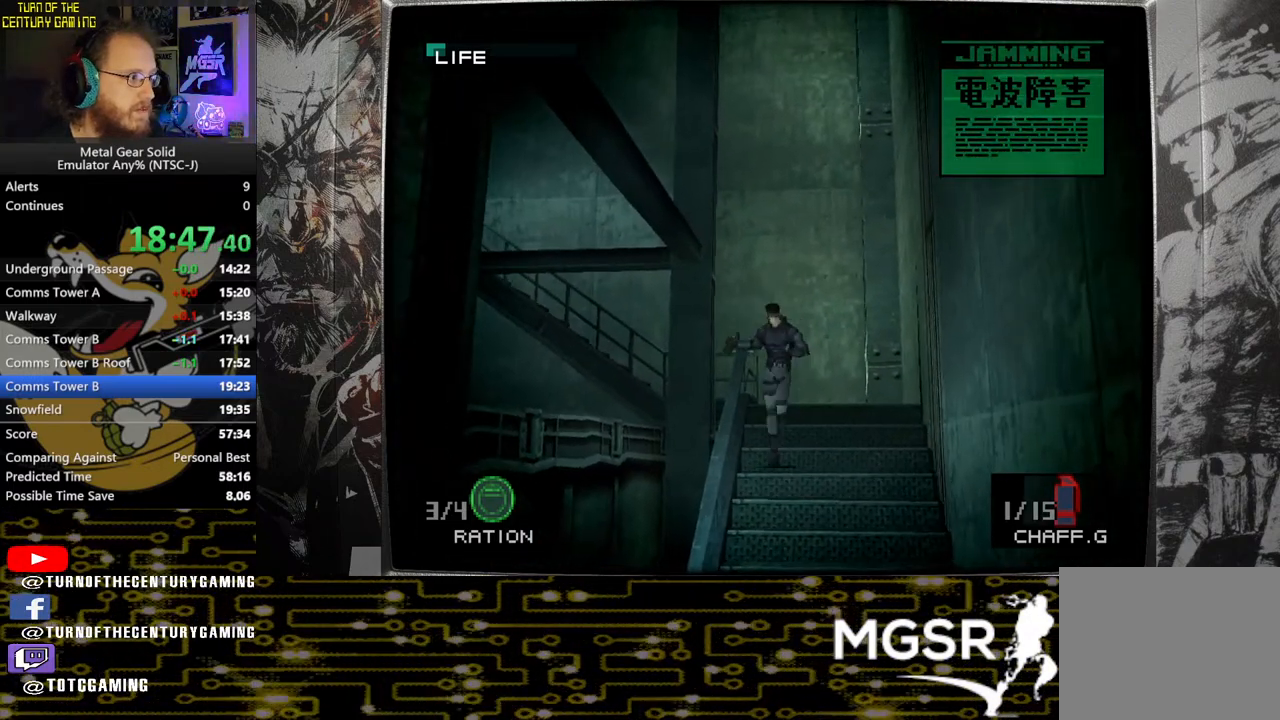
{"buttons": ["DPAD_DOWN"], "left_stick": "center", "right_stick": "center", "events": [[350, "DPAD_DOWN", "down"], [433, "left_stick", "center"]]}
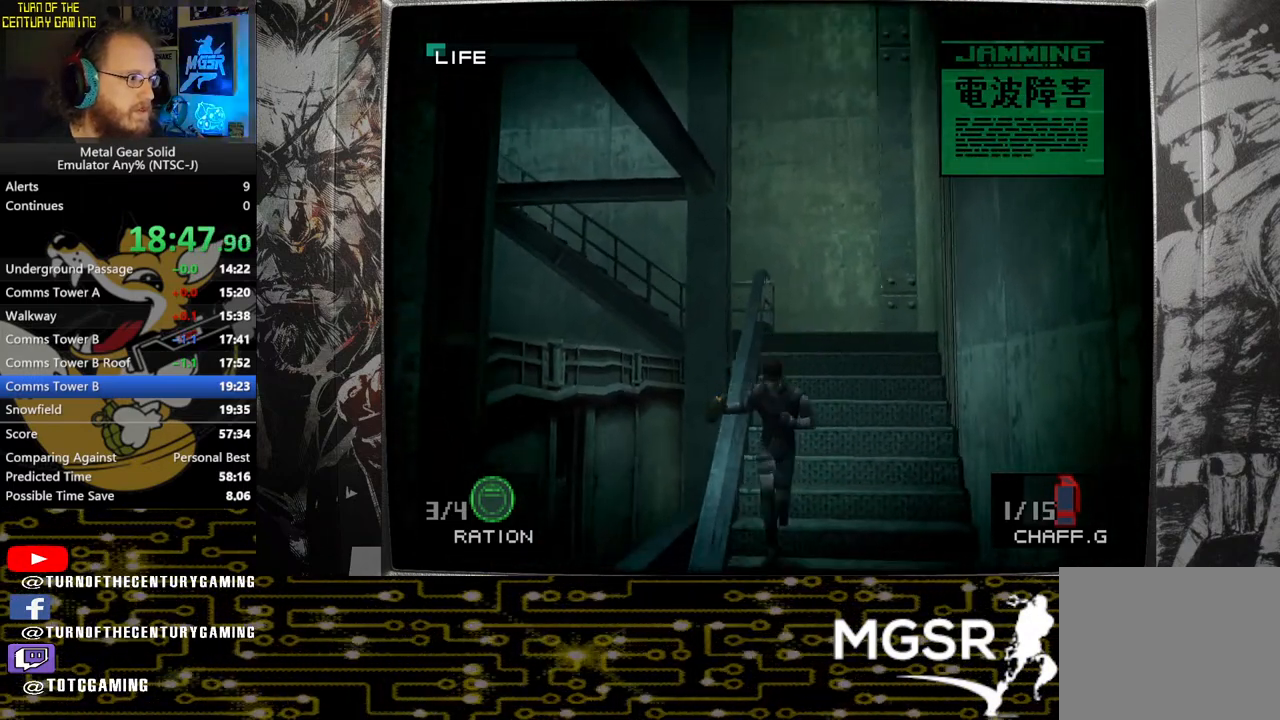
{"buttons": ["DPAD_LEFT"], "left_stick": "center", "right_stick": "center", "events": [[233, "DPAD_LEFT", "down"], [267, "DPAD_DOWN", "up"]]}
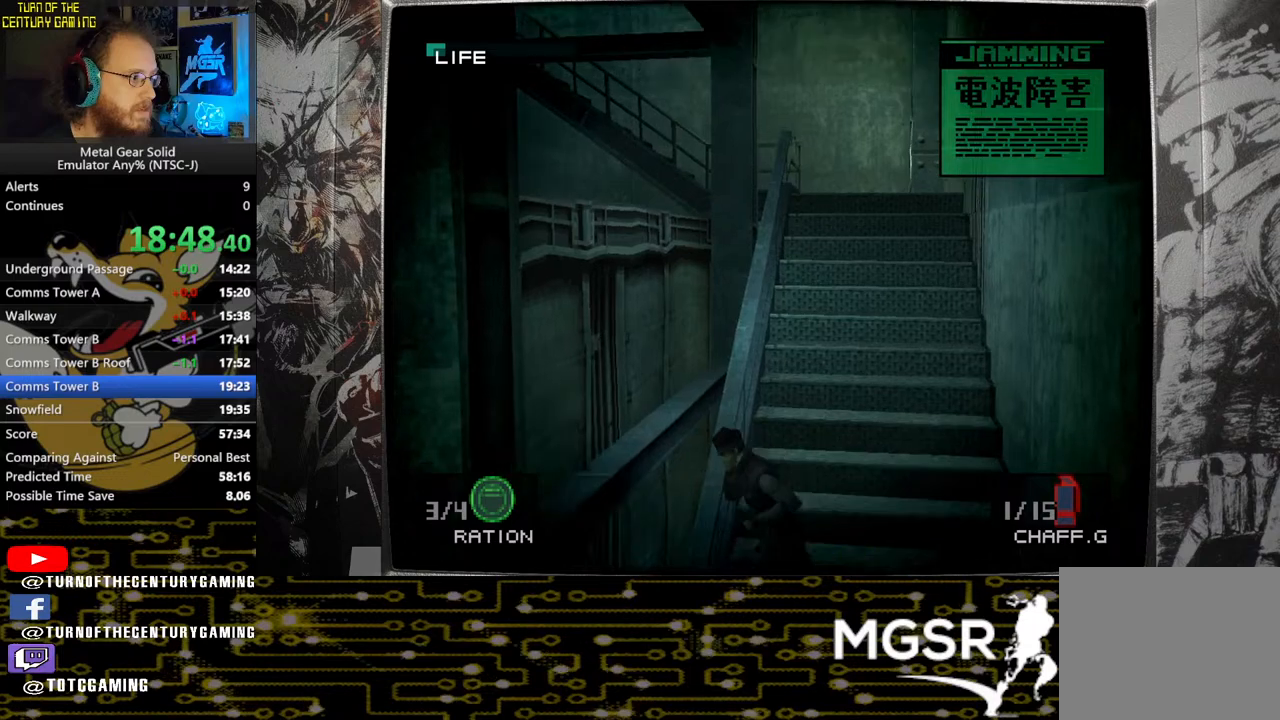
{"buttons": ["DPAD_LEFT"], "left_stick": "center", "right_stick": "center", "events": []}
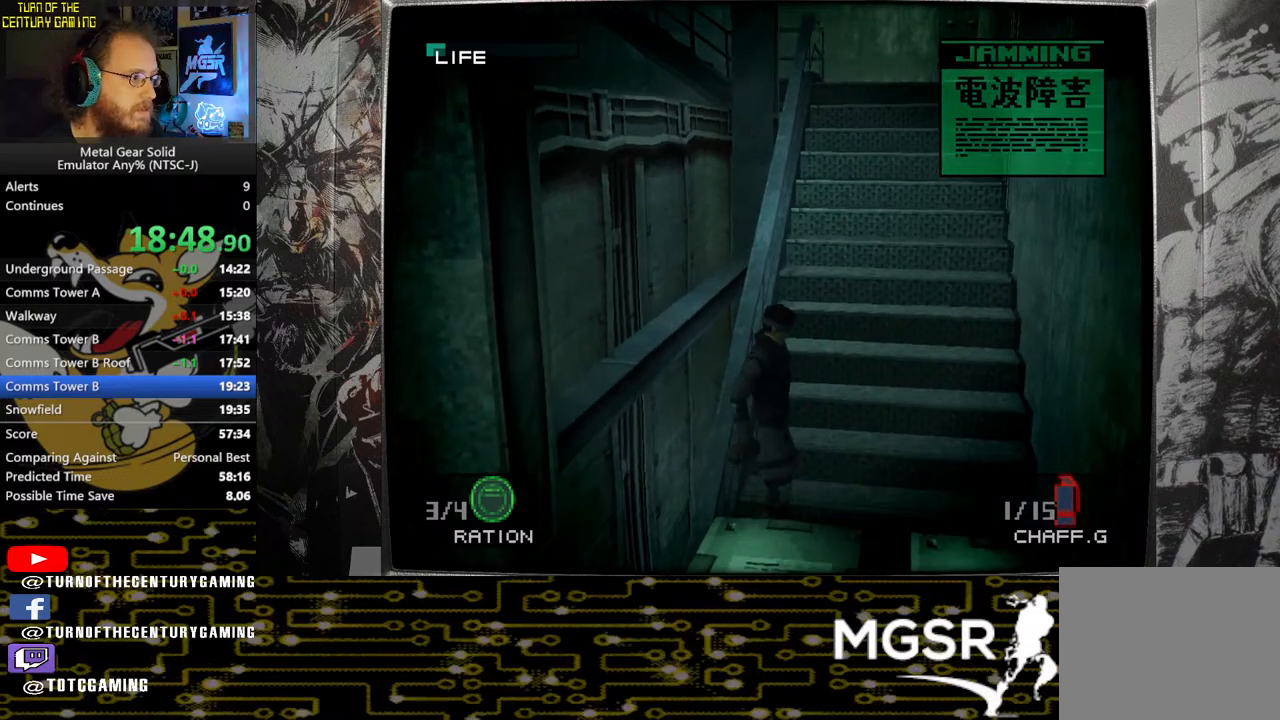
{"buttons": ["DPAD_LEFT"], "left_stick": "center", "right_stick": "center", "events": [[83, "R1", "down"], [183, "R1", "up"], [250, "DPAD_UP", "down"], [483, "DPAD_UP", "up"]]}
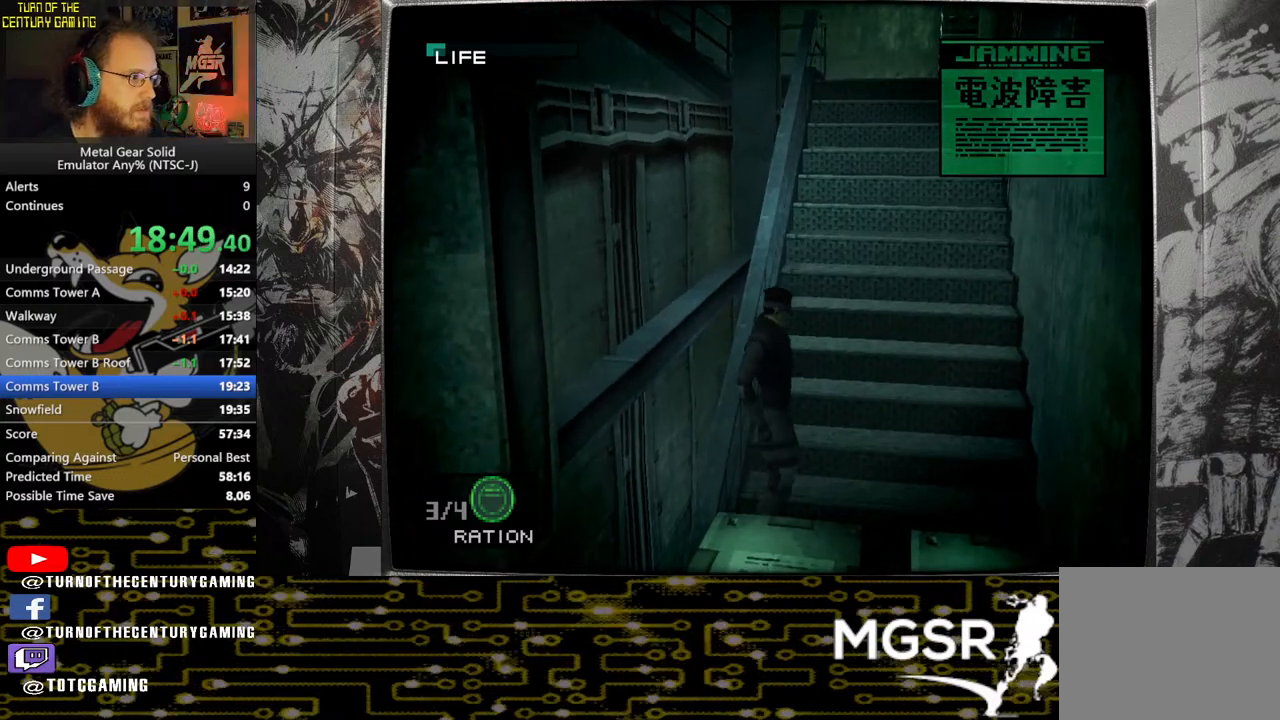
{"buttons": ["DPAD_LEFT"], "left_stick": "center", "right_stick": "center", "events": []}
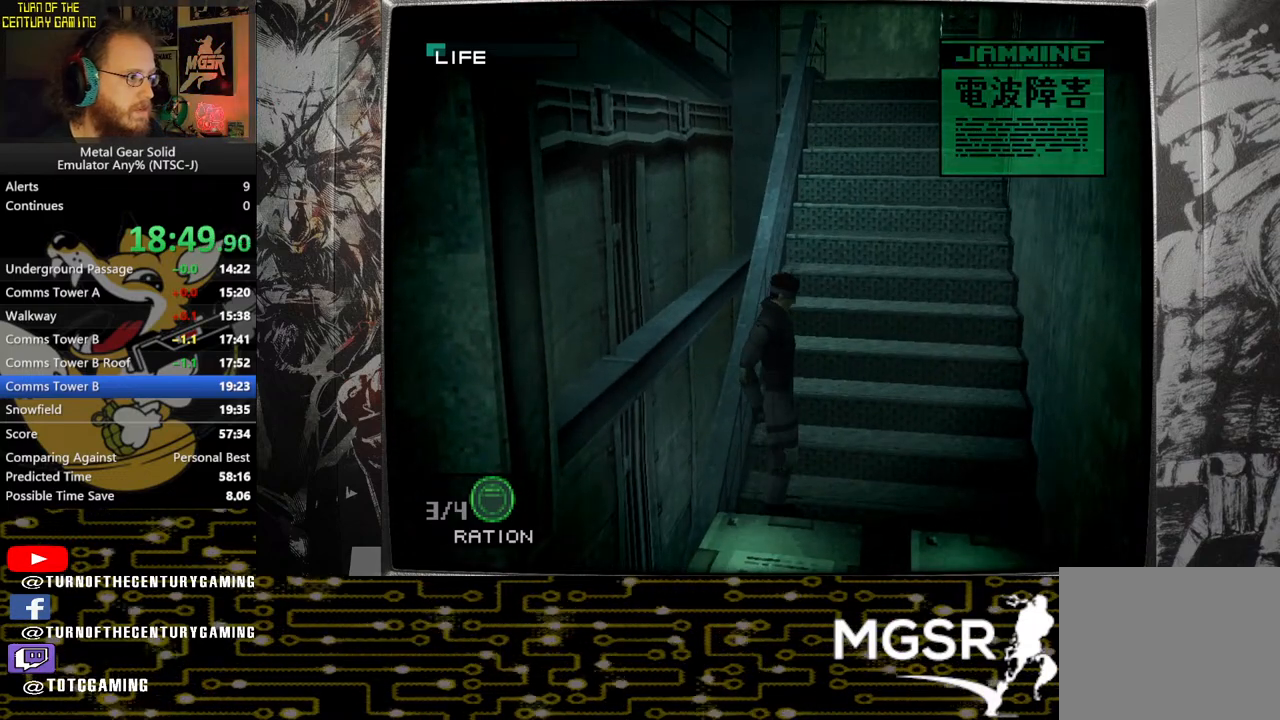
{"buttons": ["DPAD_DOWN"], "left_stick": "center", "right_stick": "center", "events": [[50, "DPAD_LEFT", "up"], [183, "DPAD_DOWN", "down"]]}
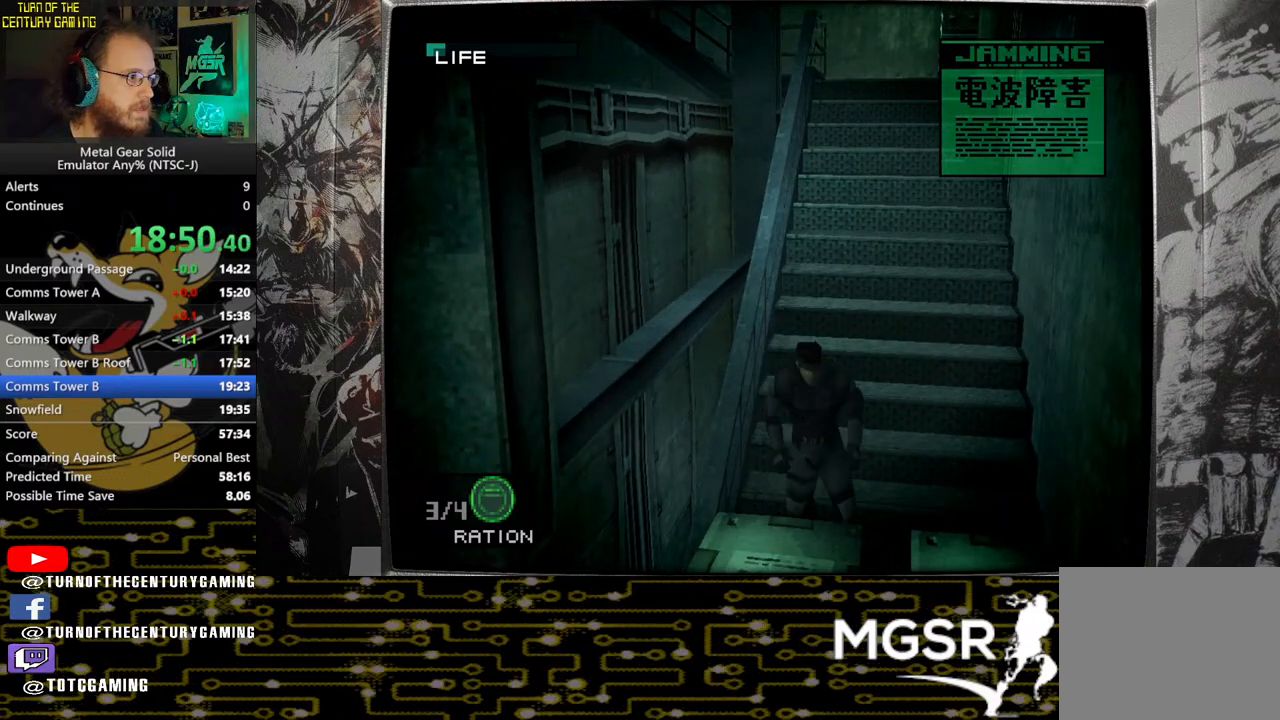
{"buttons": [], "left_stick": "center", "right_stick": "center", "events": [[67, "DPAD_DOWN", "up"]]}
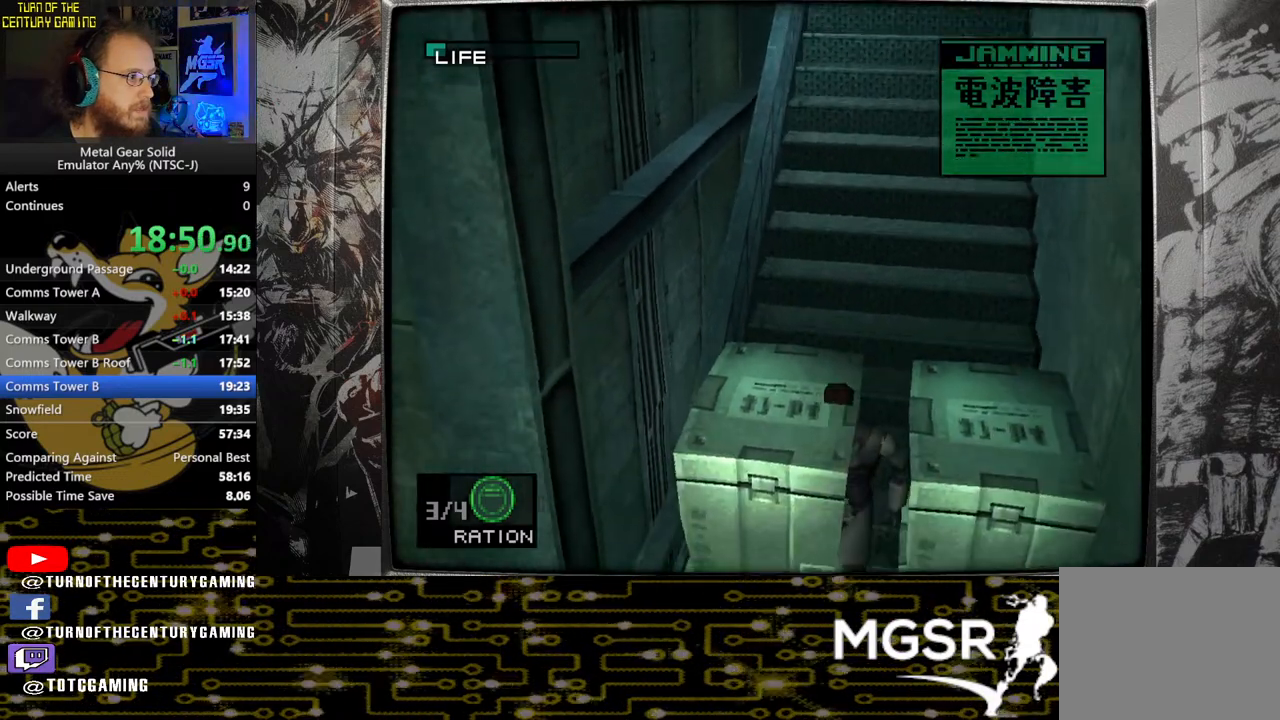
{"buttons": ["DPAD_UP"], "left_stick": "center", "right_stick": "center", "events": [[183, "DPAD_UP", "down"]]}
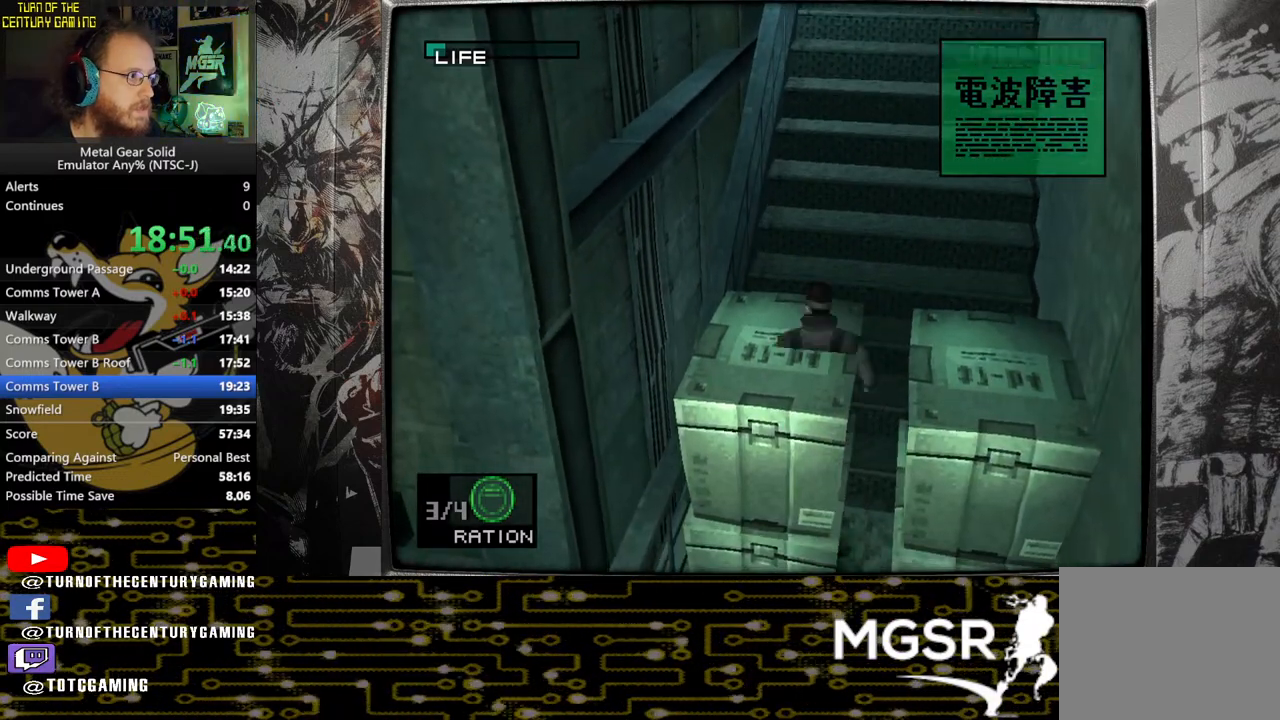
{"buttons": ["DPAD_LEFT"], "left_stick": "center", "right_stick": "center", "events": [[183, "DPAD_LEFT", "down"], [233, "DPAD_UP", "up"]]}
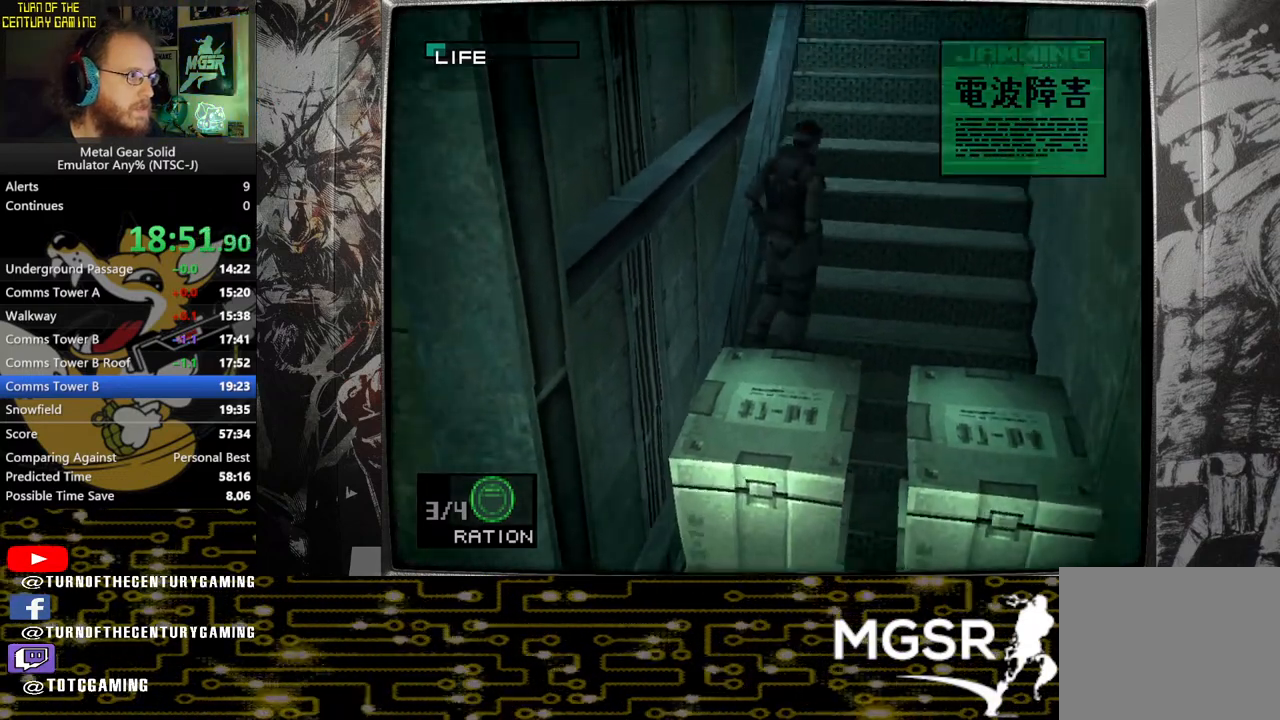
{"buttons": ["DPAD_LEFT"], "left_stick": "center", "right_stick": "center", "events": []}
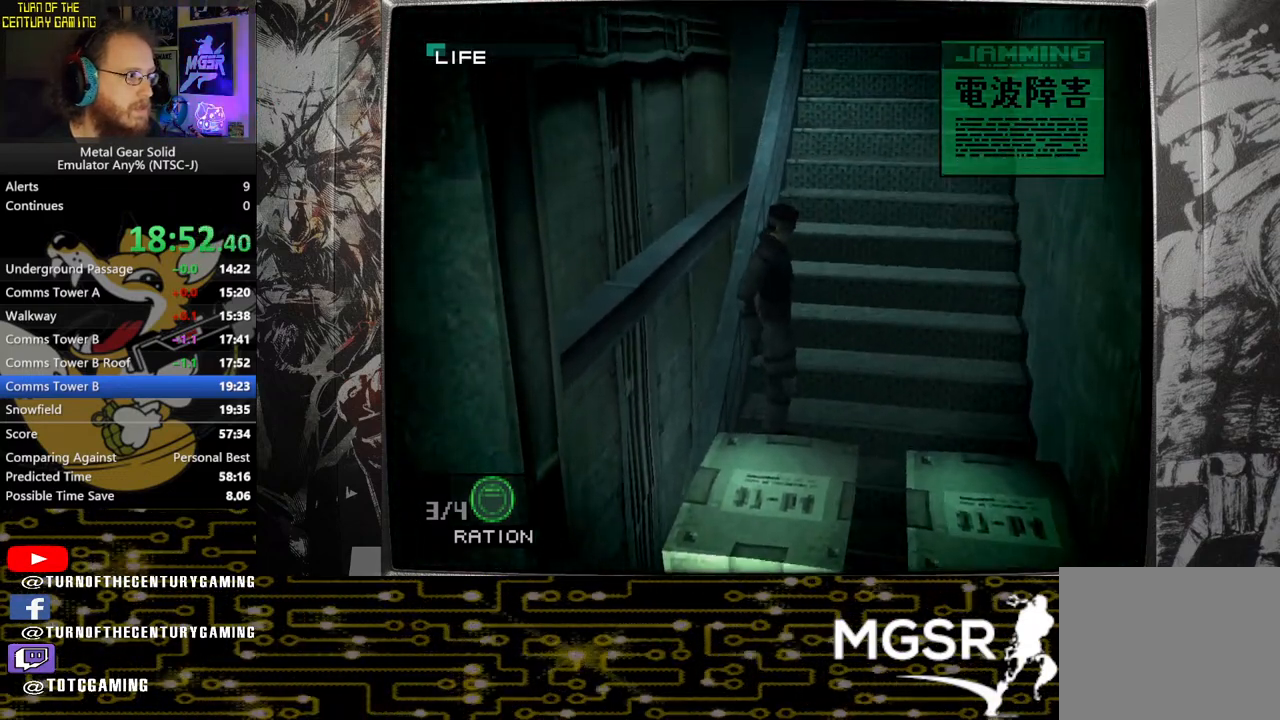
{"buttons": ["DPAD_DOWN"], "left_stick": "center", "right_stick": "center", "events": [[100, "DPAD_LEFT", "up"], [233, "DPAD_DOWN", "down"]]}
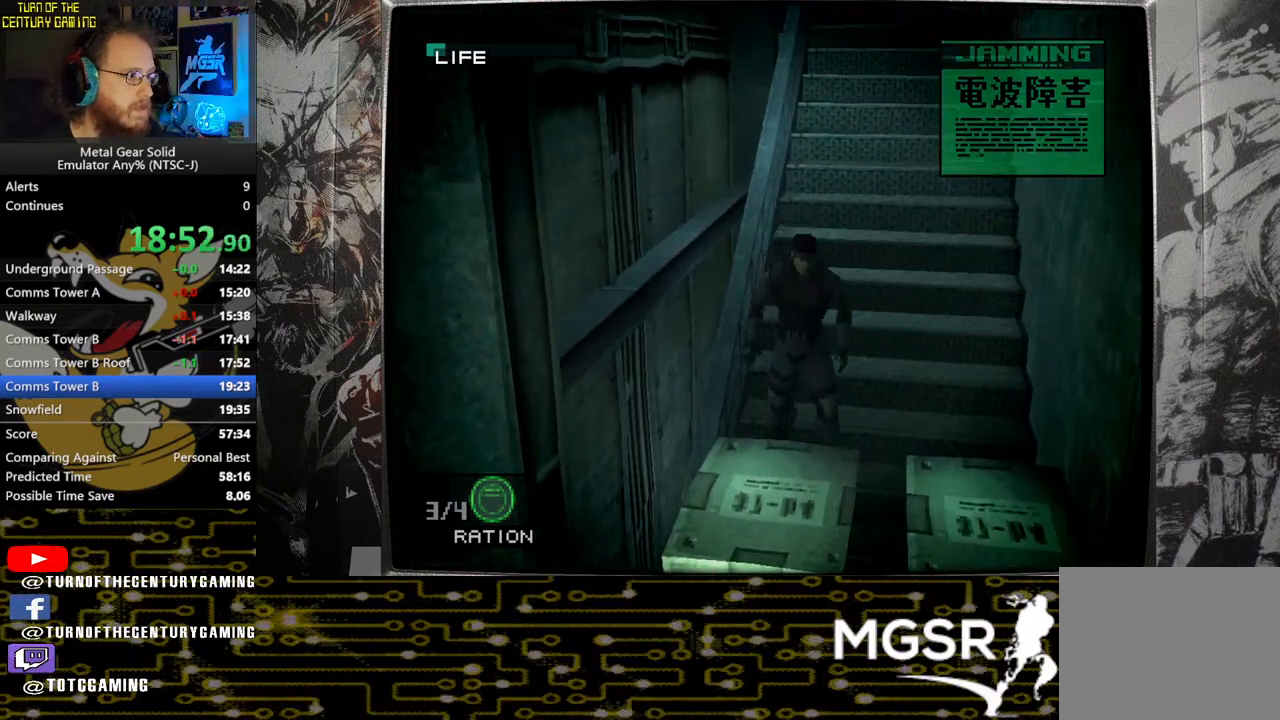
{"buttons": [], "left_stick": "center", "right_stick": "center", "events": [[67, "DPAD_DOWN", "up"]]}
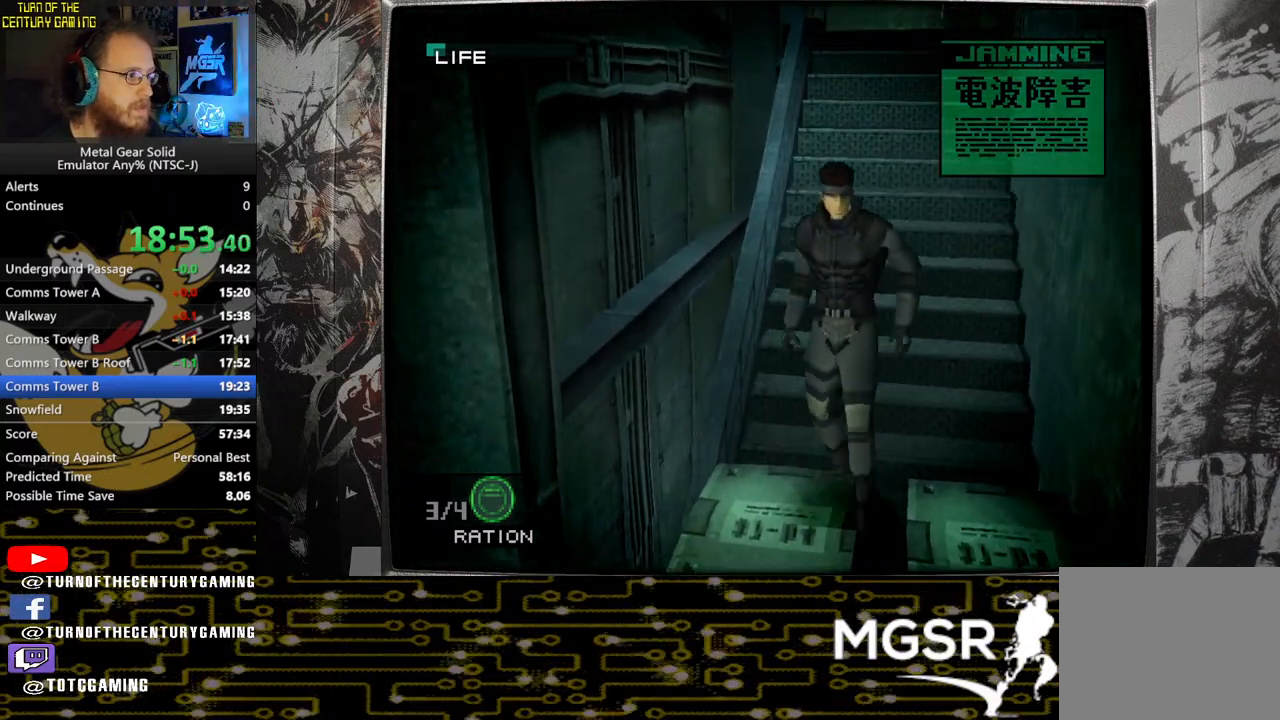
{"buttons": ["R1"], "left_stick": "center", "right_stick": "center", "events": [[283, "DPAD_LEFT", "down"], [333, "DPAD_LEFT", "up"], [433, "R1", "down"]]}